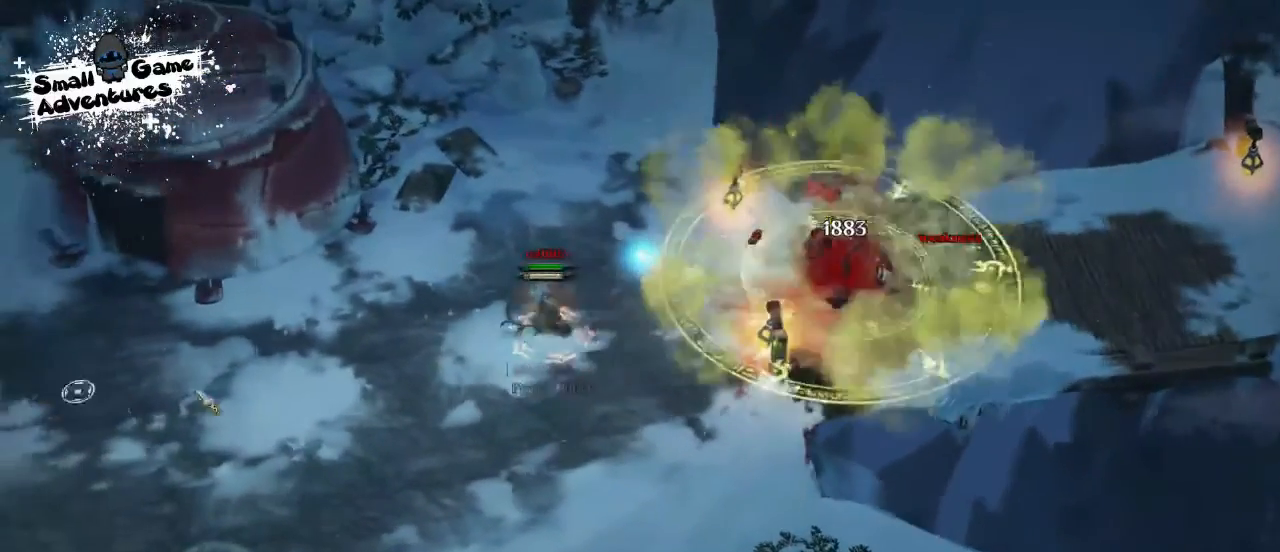
Gameplay with keyboard; each line is a JSON object with the keys held at the frame after it. "events" lists presses ("down") and releases ("up") of "1", "2", "3", "4", "5", "6", "7", "8", "9", "a", "alt", "b", "c", "caps_lock", "ctrl", "d", "e", "f", "g", "h", "i", "j", "k", "m", "n", "q", "r", "s", "shift", "space", "super", "t", "tab", "tilde", "u", "v", "w", "x", "y" and "z" between this image and that frame as [ms after this image, input, new state], when the widget could be followed in between. No other keys are recorded. Mouse input is not recorded.
{"keys": [], "events": []}
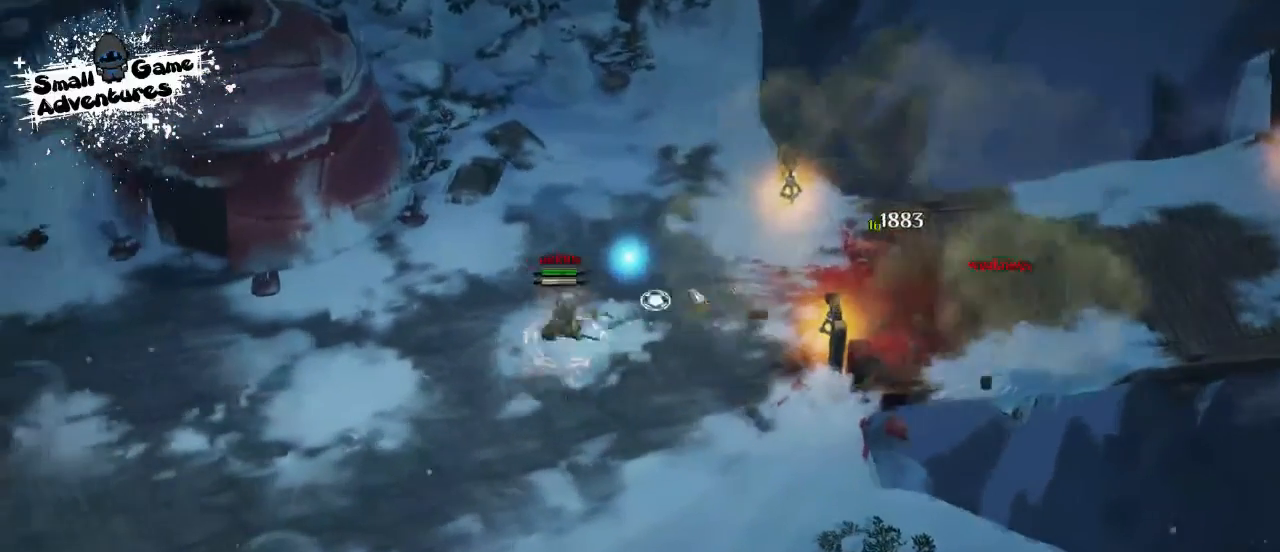
{"keys": [], "events": []}
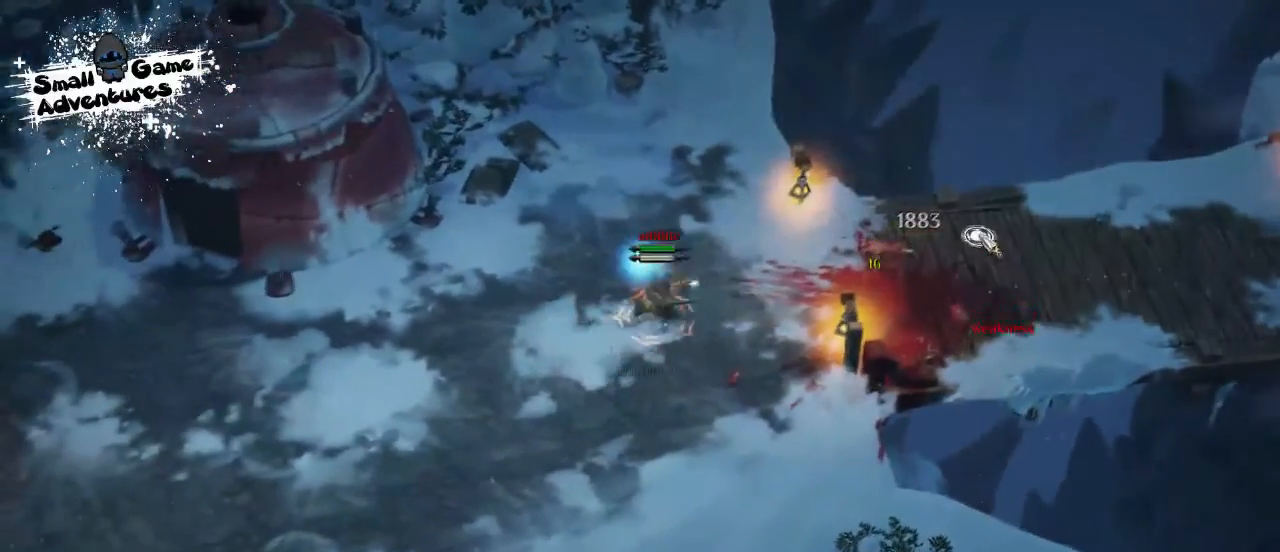
{"keys": ["d", "f"], "events": [[300, "d", "down"], [333, "d", "up"], [333, "f", "down"], [400, "f", "up"], [500, "d", "down"], [500, "f", "down"]]}
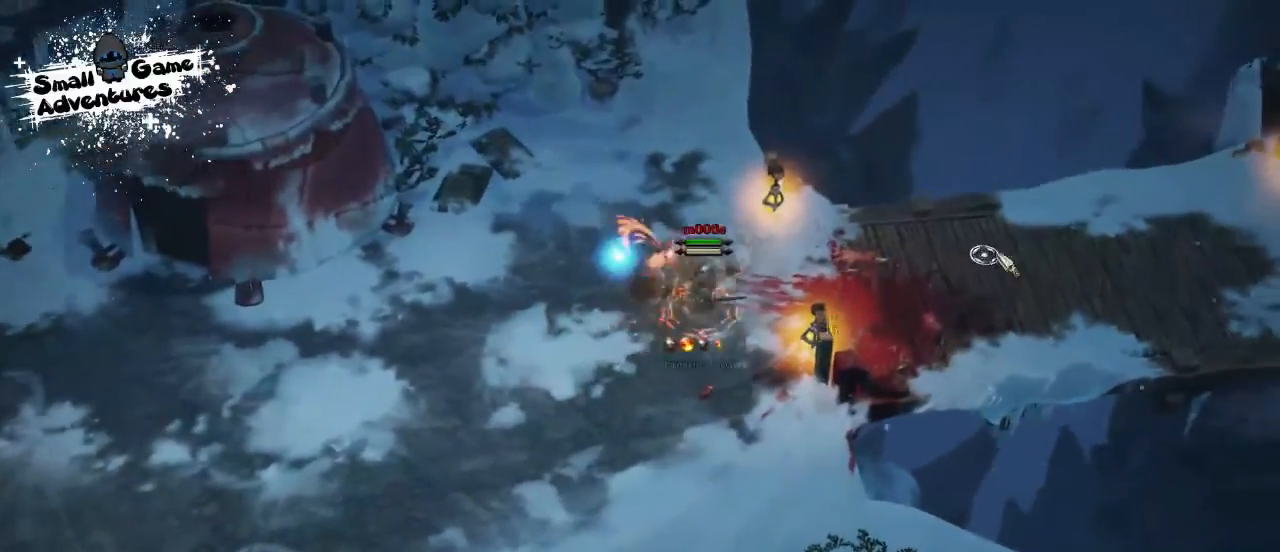
{"keys": [], "events": [[33, "d", "up"], [100, "e", "down"], [167, "f", "up"], [233, "e", "up"]]}
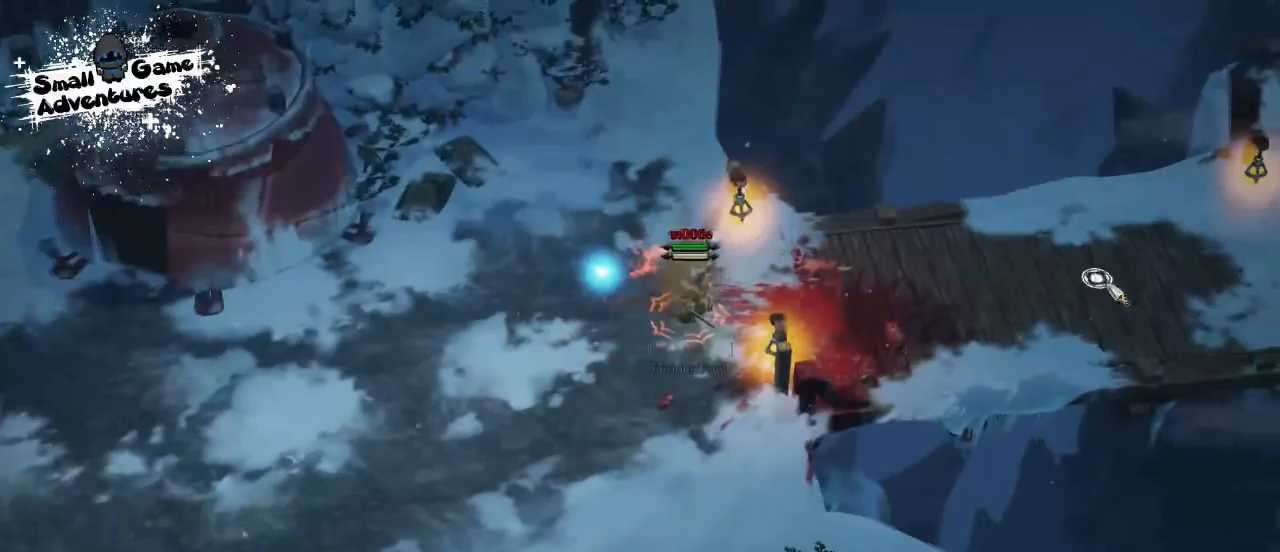
{"keys": [], "events": []}
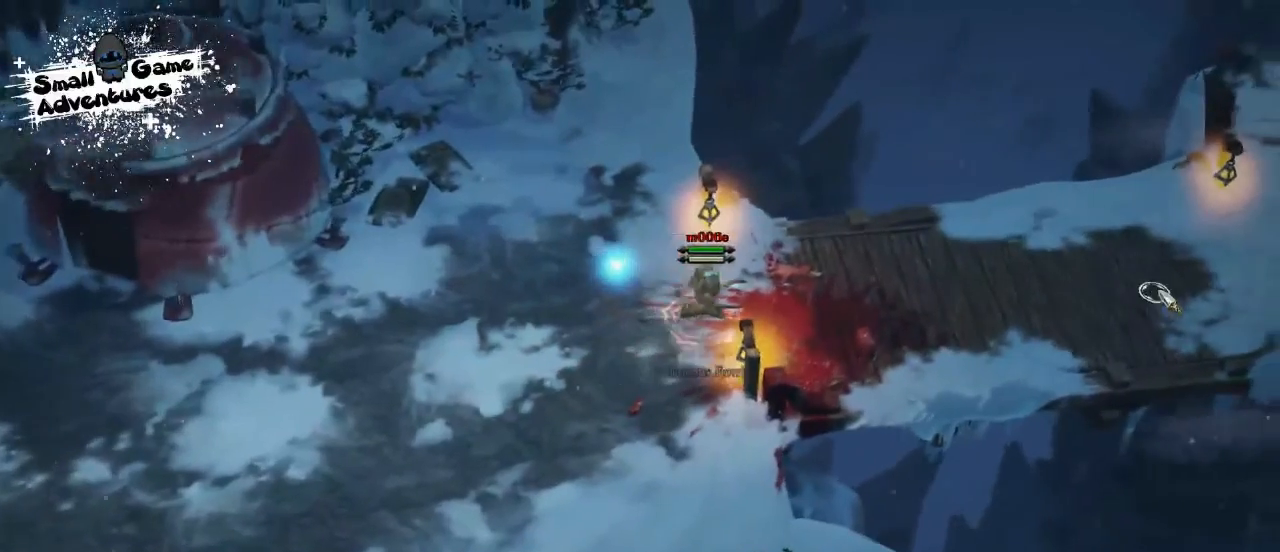
{"keys": [], "events": []}
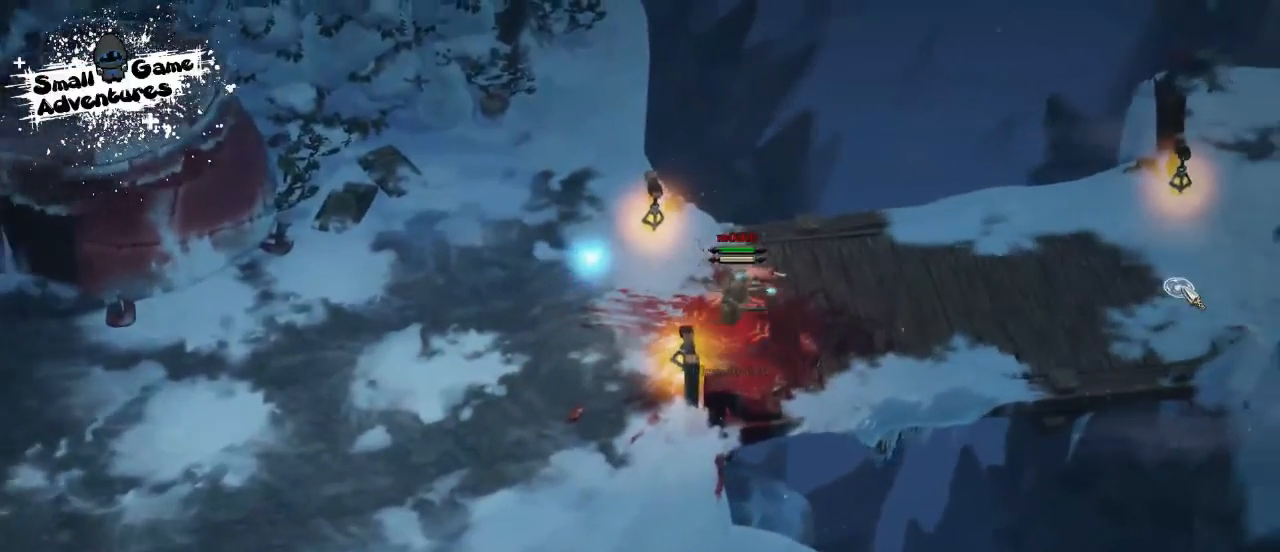
{"keys": [], "events": []}
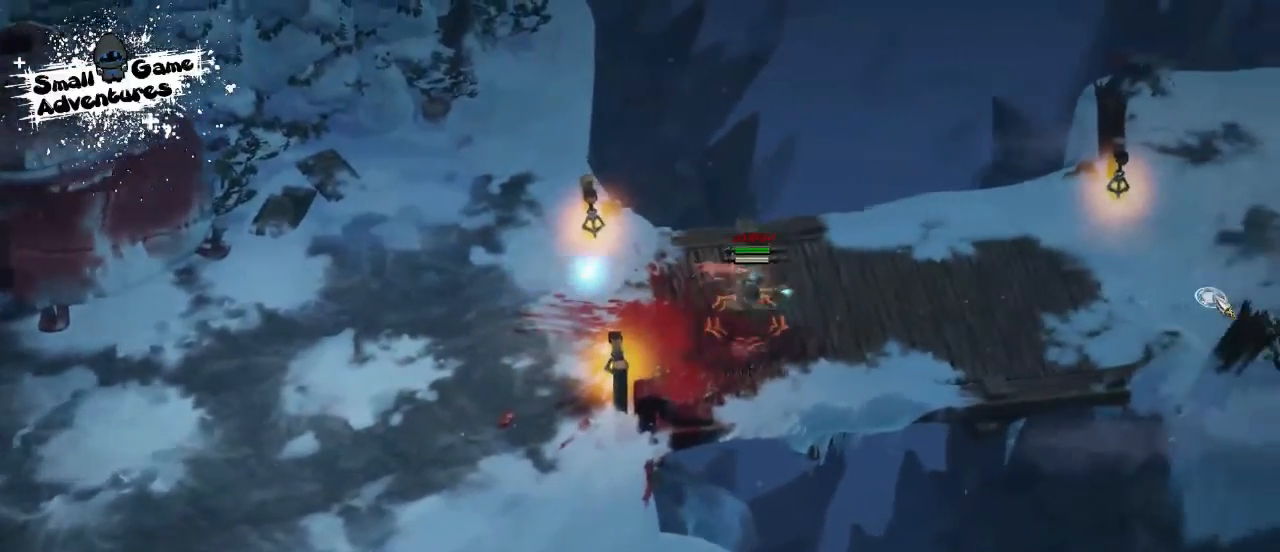
{"keys": ["a"], "events": [[467, "a", "down"]]}
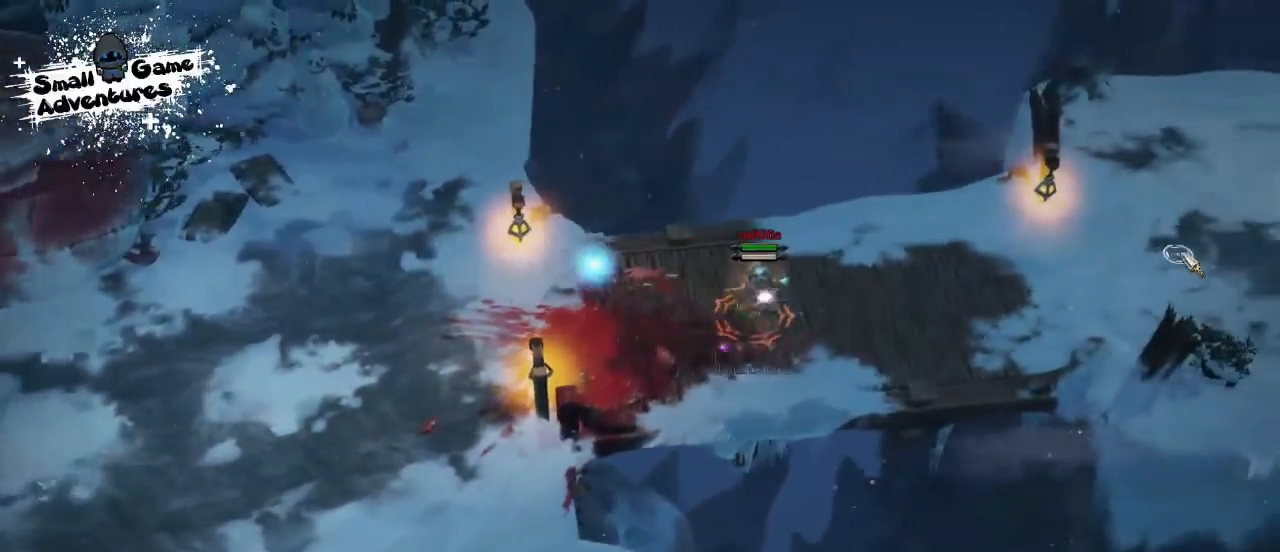
{"keys": [], "events": [[67, "s", "down"], [100, "f", "down"], [133, "a", "up"], [167, "s", "up"], [167, "space", "down"], [200, "f", "up"], [267, "space", "up"], [333, "space", "down"], [400, "space", "up"]]}
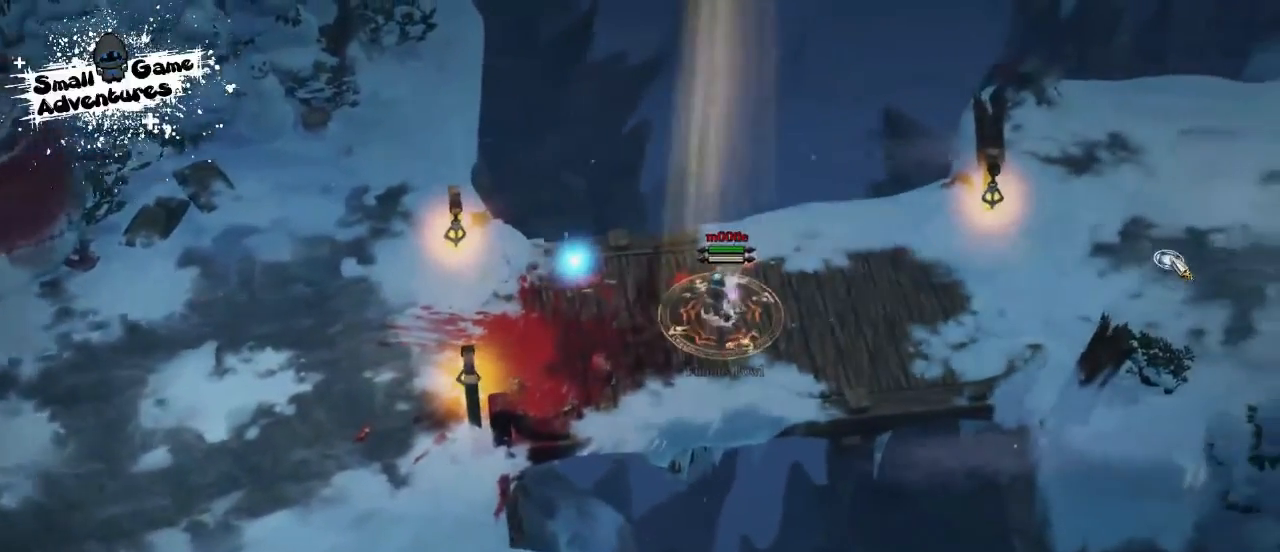
{"keys": [], "events": []}
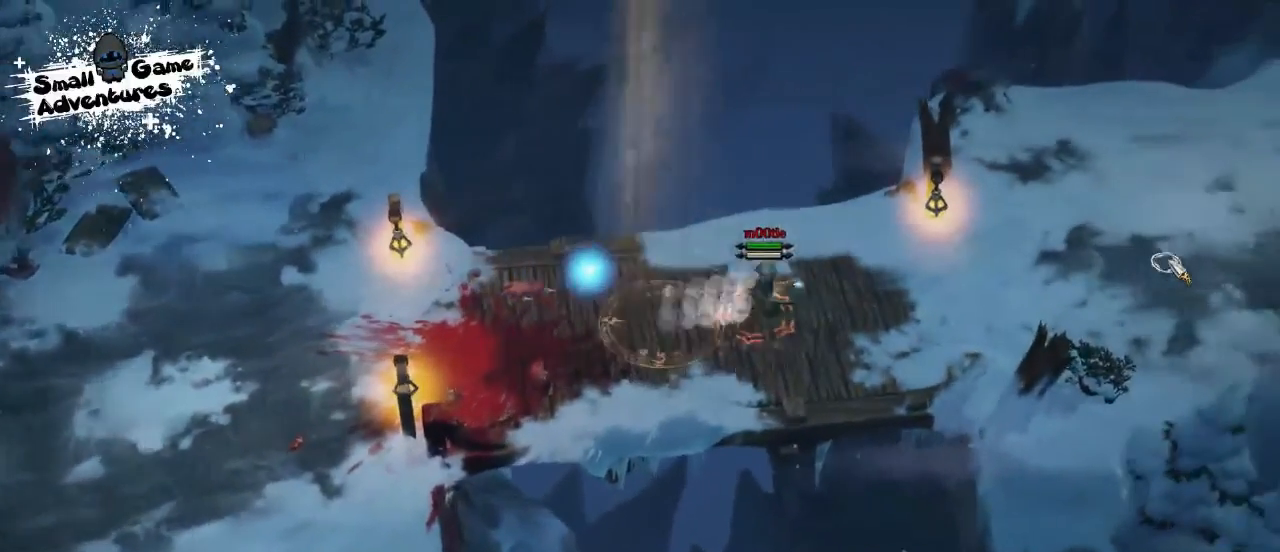
{"keys": [], "events": []}
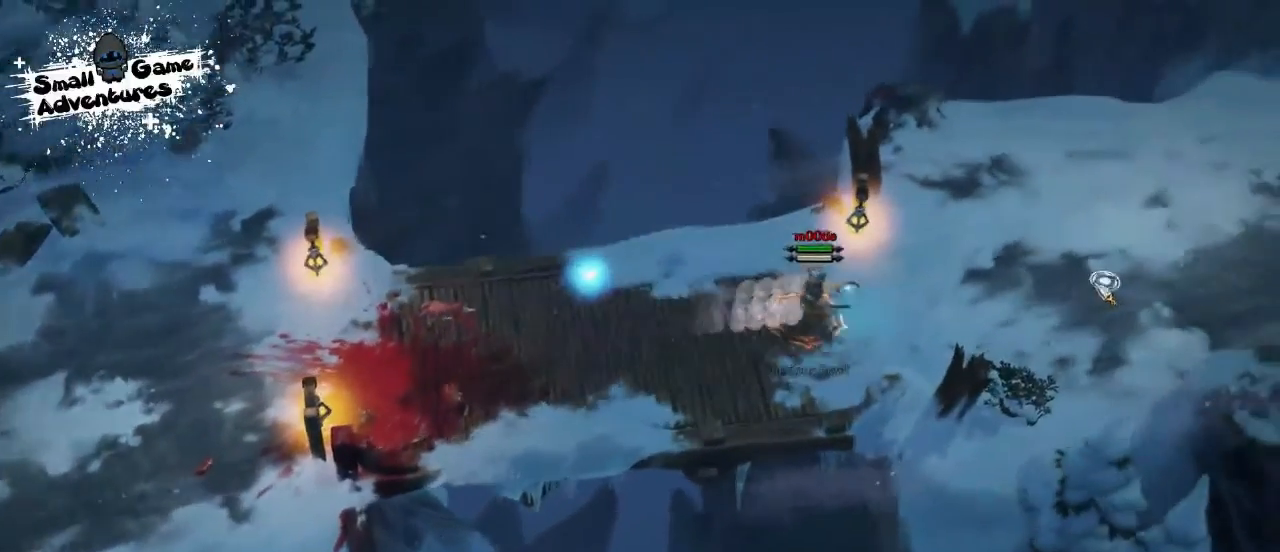
{"keys": [], "events": []}
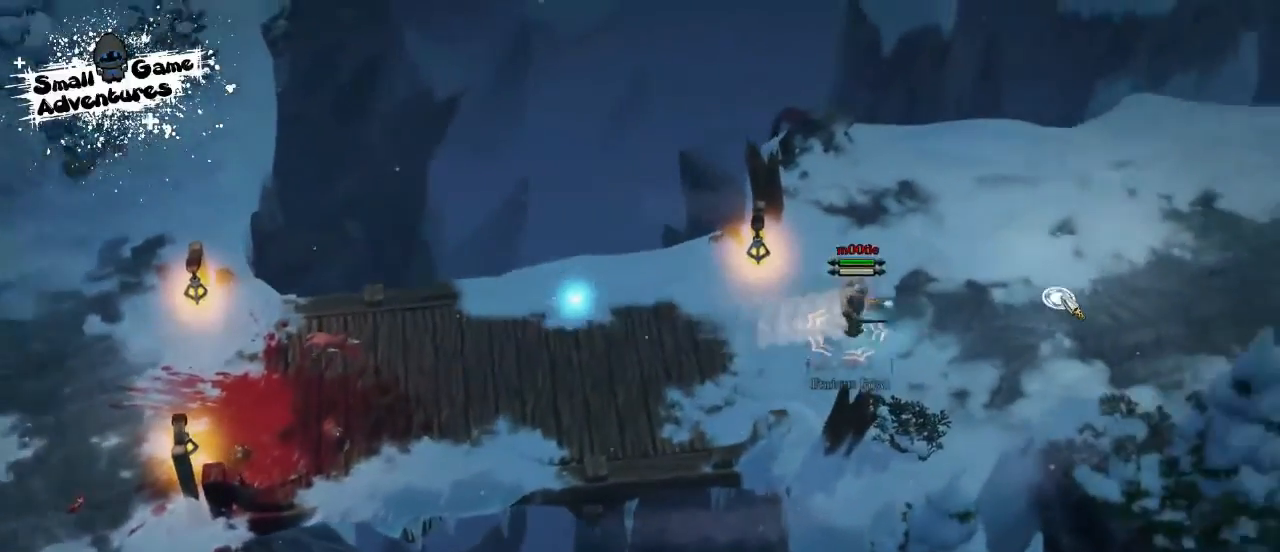
{"keys": [], "events": []}
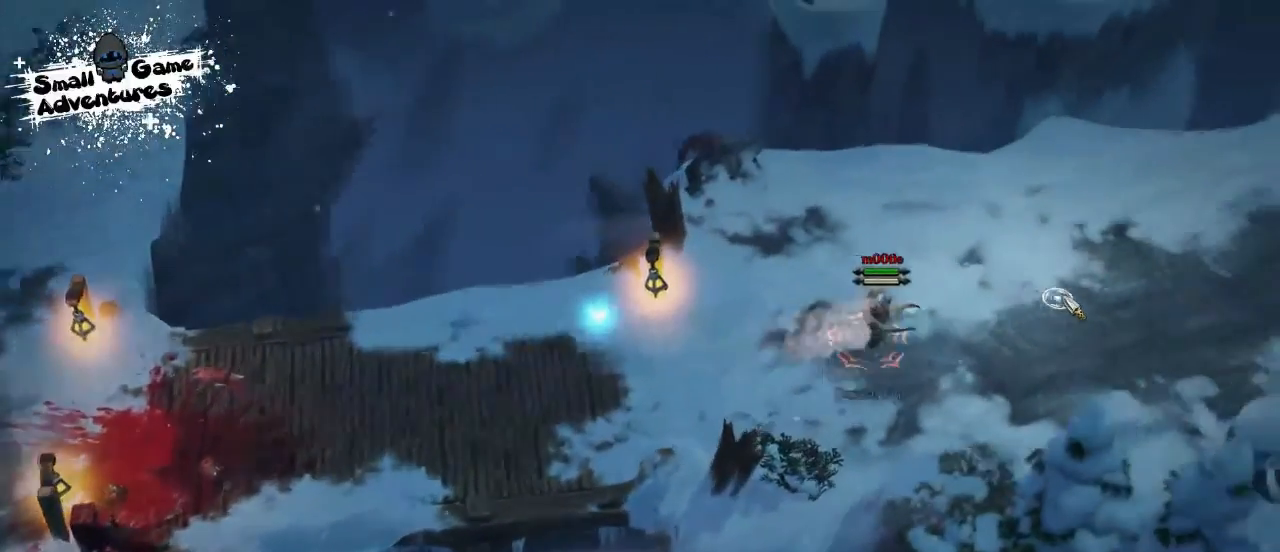
{"keys": [], "events": []}
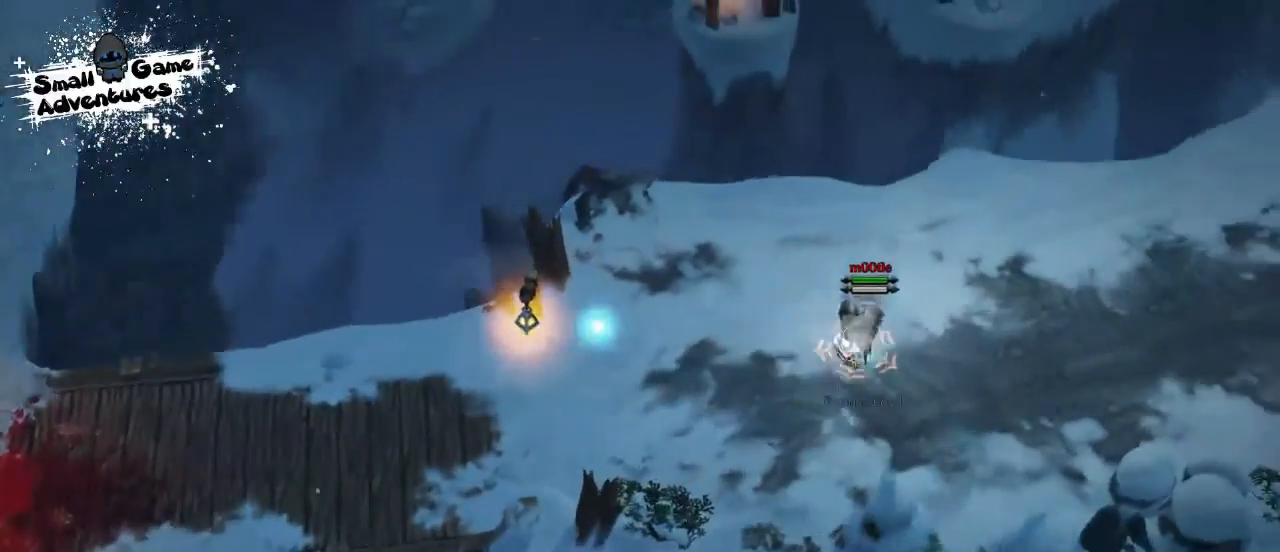
{"keys": [], "events": []}
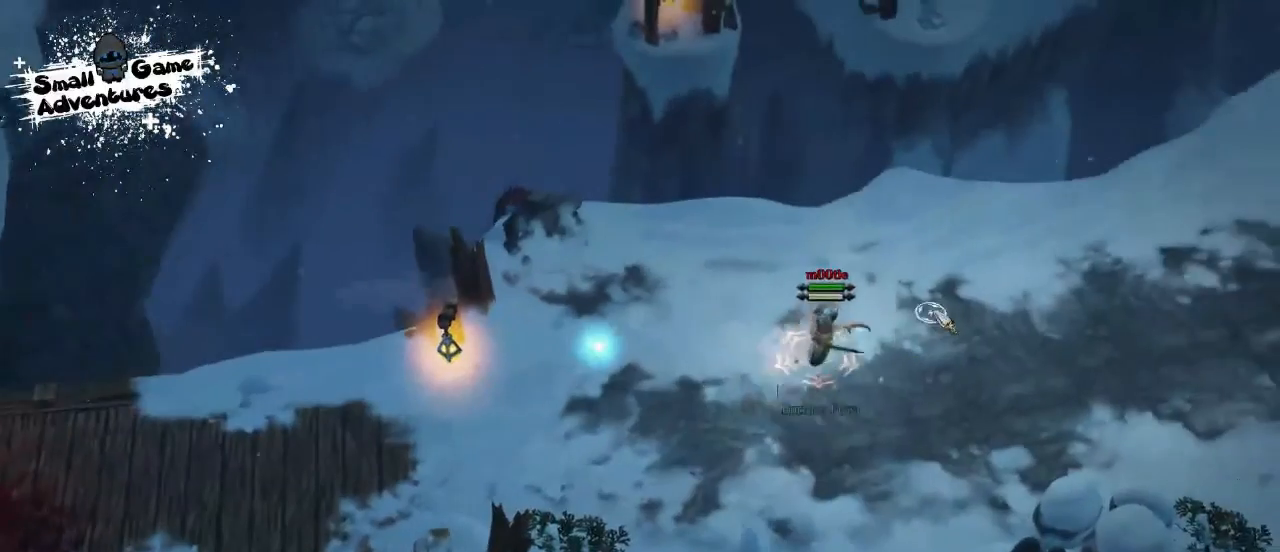
{"keys": [], "events": []}
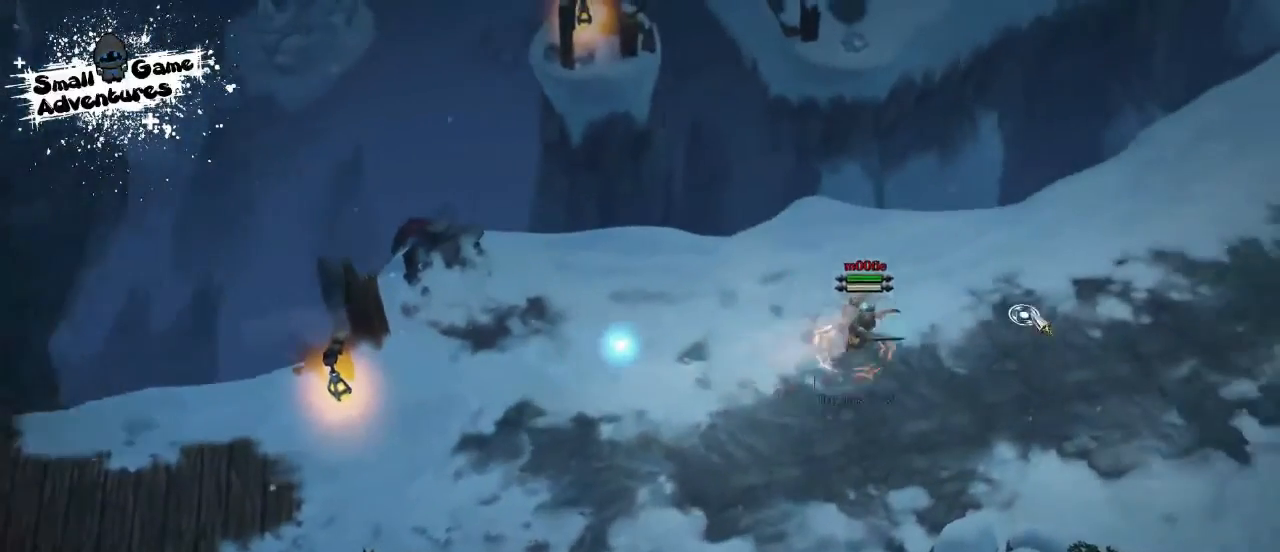
{"keys": [], "events": [[300, "q", "down"], [367, "f", "down"], [400, "q", "up"], [500, "f", "up"]]}
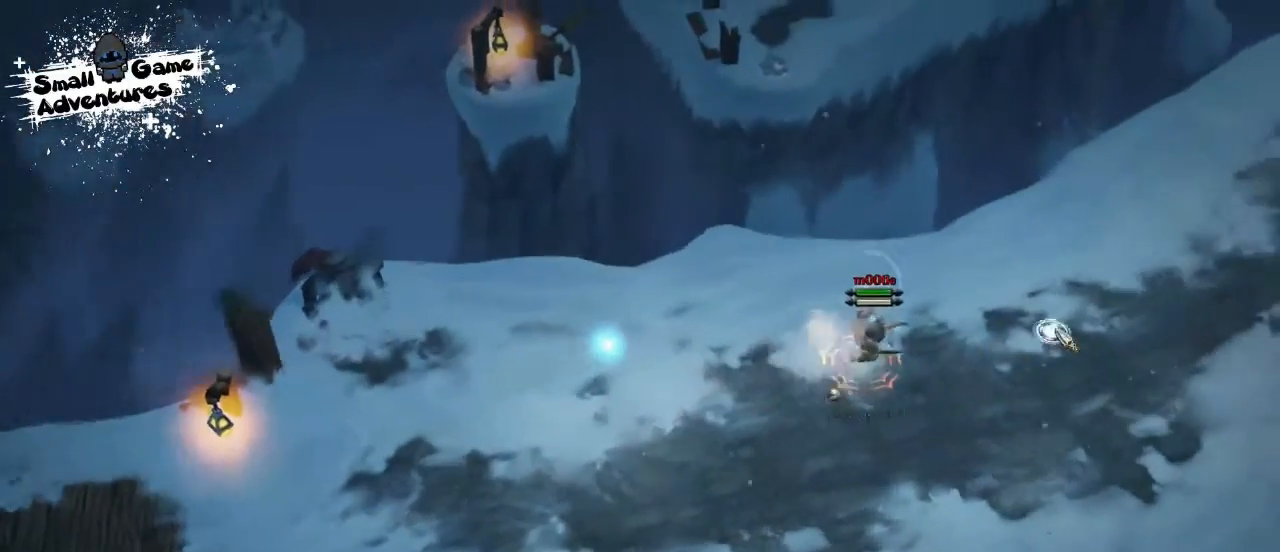
{"keys": ["s"], "events": [[267, "q", "down"], [433, "q", "up"], [433, "s", "down"]]}
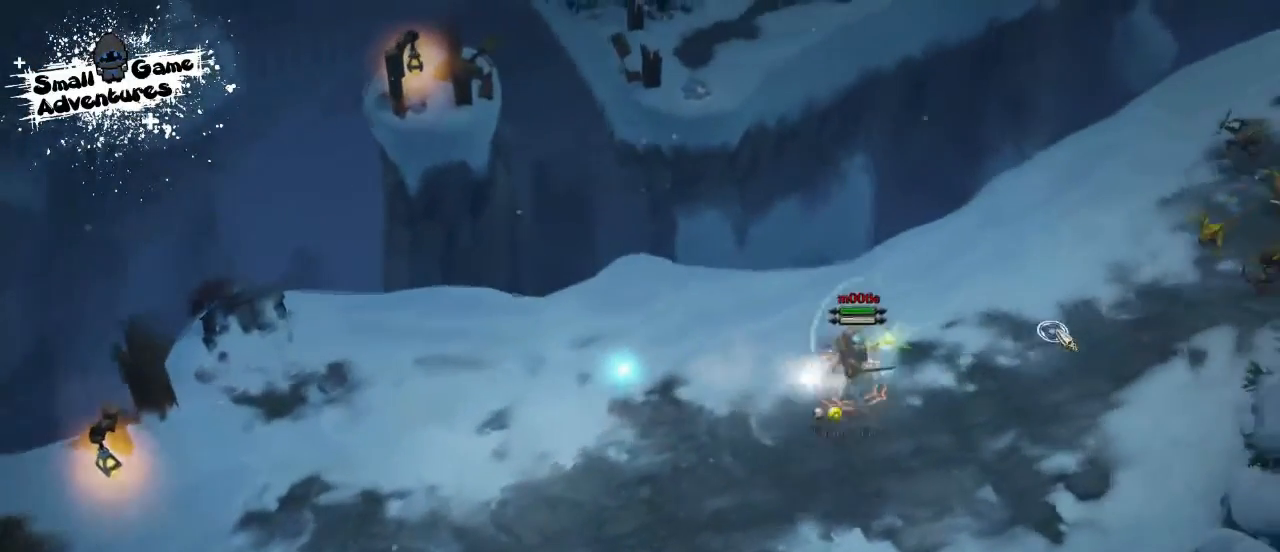
{"keys": [], "events": [[67, "s", "up"], [100, "a", "down"], [133, "s", "down"], [167, "a", "up"], [267, "a", "down"], [267, "s", "up"], [367, "a", "up"]]}